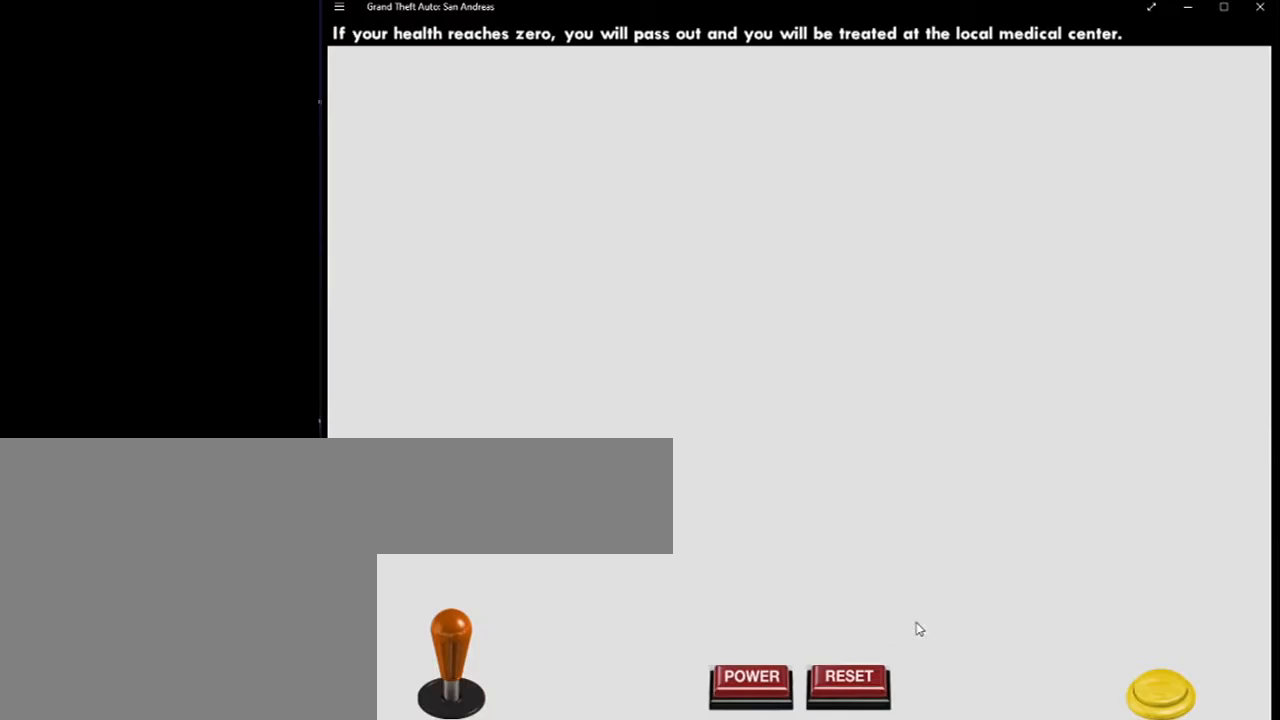
Gameplay with keyboard and mouse; each line is a JSON object with the keys and mouse buttons held at the frame after it. "events" lists presses ("down") and releases ("up") of "2", "8", "a", "c", "caps_lock", "ctrl", "d", "down", "e", "escape", "f", "f1", "f2", "f3", "g", "h", "left", "q", "r", "return", "right", "s", "shift", "space", "tab", "up", "v", "w", "x", "y", "z", "mouse_left", "mouse_middle", "mouse_right", "mouse_wheel_up" and "mouse_wheel_down" between this image and that frame as [ms after this image, input, new state], when the widget could be followed in between. "mouse_left", "mouse_middle", "mouse_right", "mouse_wheel_up", "mouse_wheel_down" = the "left", "middle", "right", "wheel_up", "wheel_down" buttons of the "mouse" list. No other keys are recorded. Mouse movement is not recorded.
{"keys": ["tab"], "mouse": [], "events": [[50, "tab", "down"], [283, "escape", "down"], [383, "escape", "up"]]}
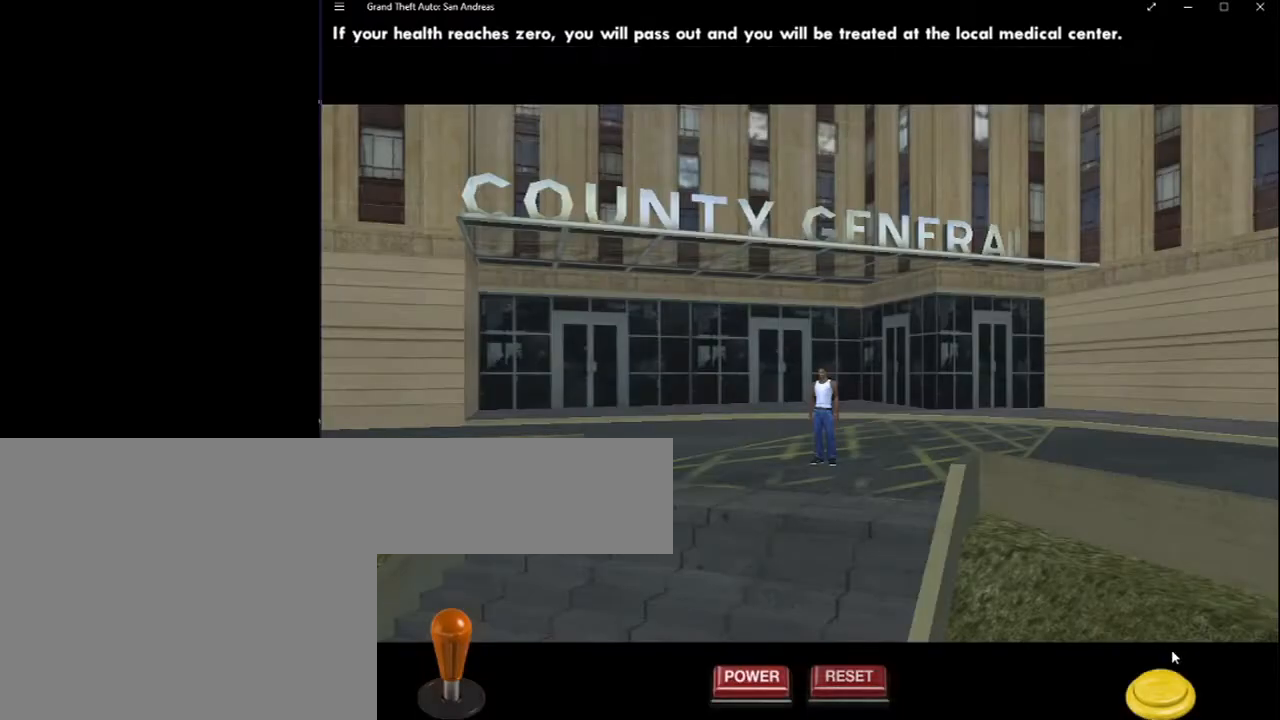
{"keys": ["tab"], "mouse": [], "events": []}
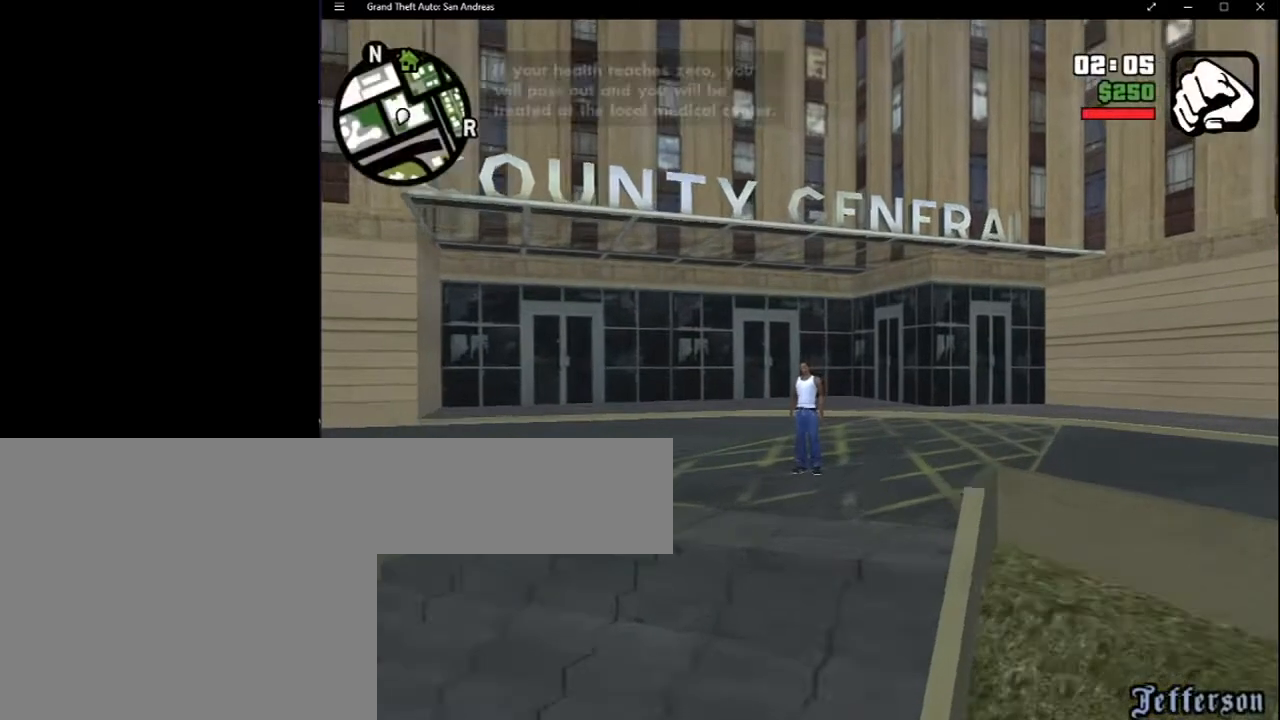
{"keys": ["tab"], "mouse": [], "events": []}
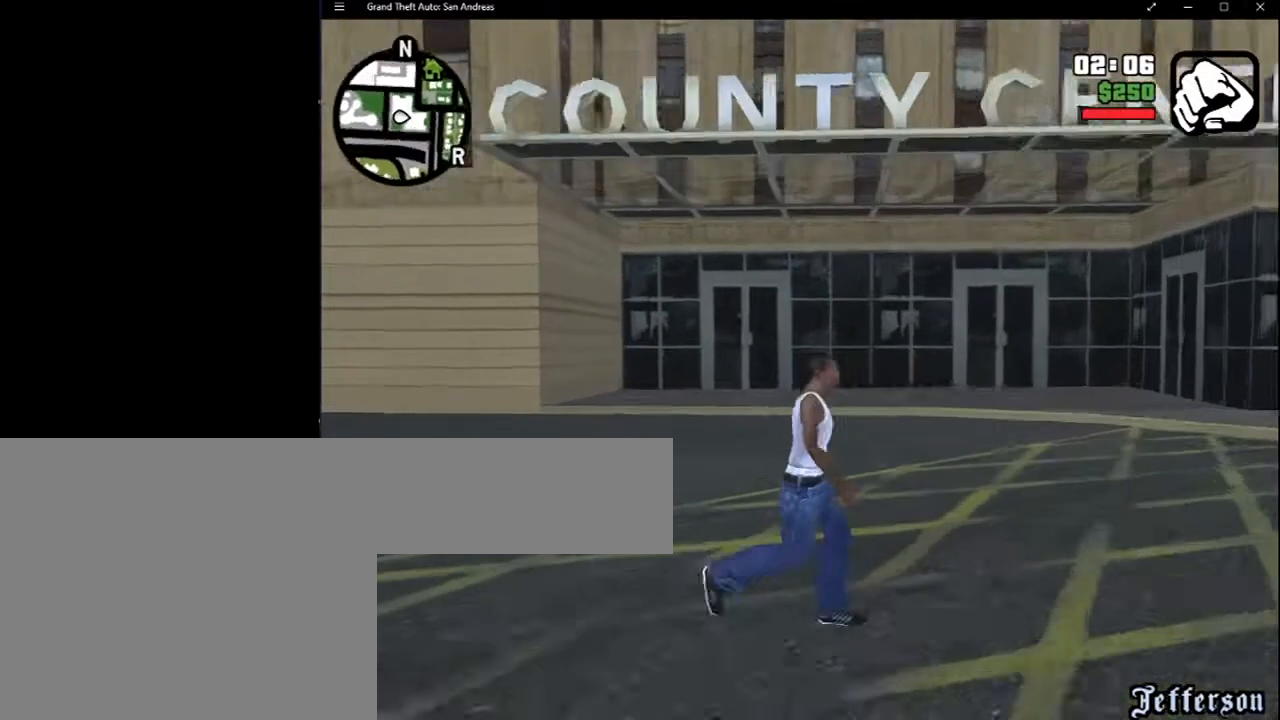
{"keys": ["tab"], "mouse": [], "events": []}
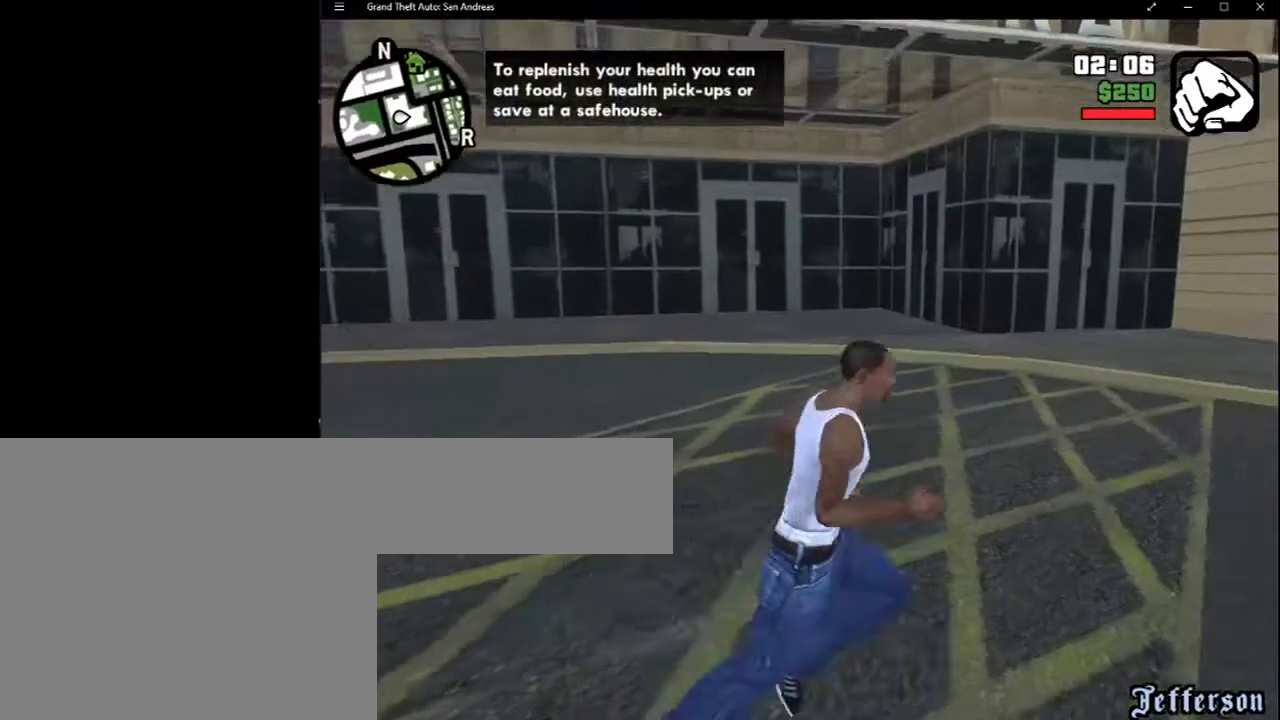
{"keys": ["space", "tab"], "mouse": [], "events": [[283, "space", "down"], [417, "space", "up"], [483, "space", "down"]]}
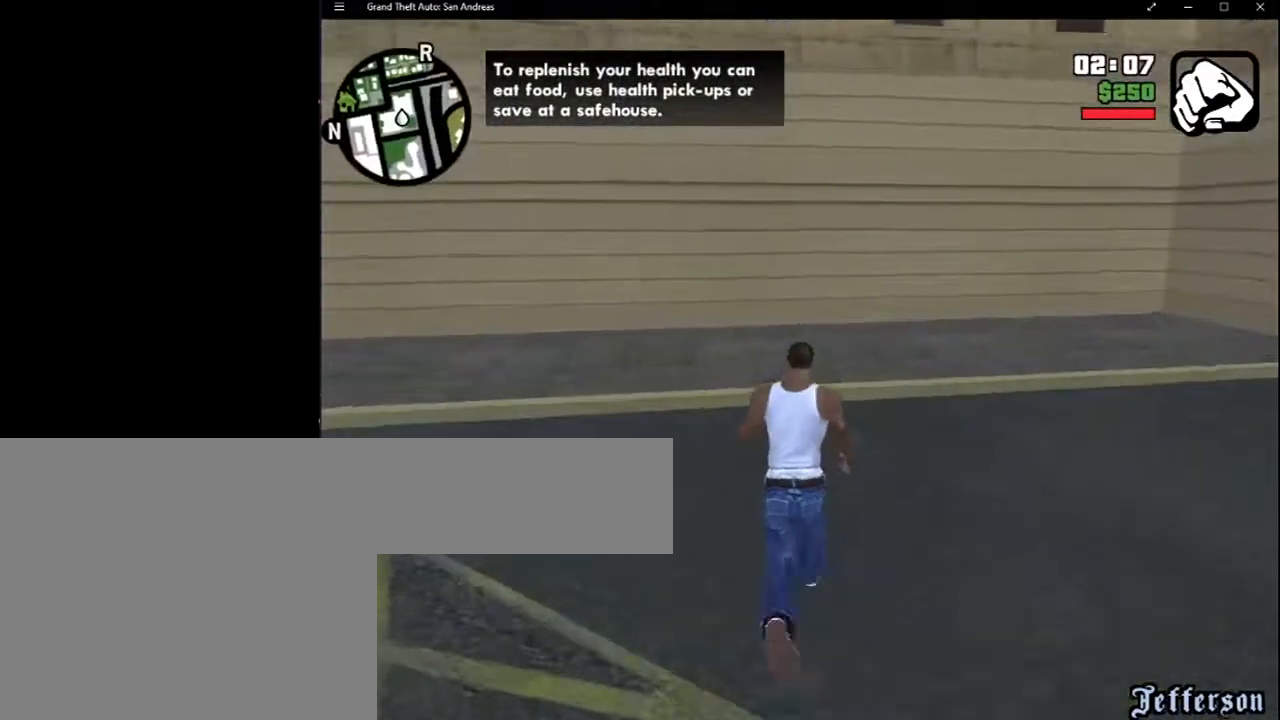
{"keys": ["tab"], "mouse": [], "events": [[300, "space", "up"], [333, "space", "down"], [450, "space", "up"]]}
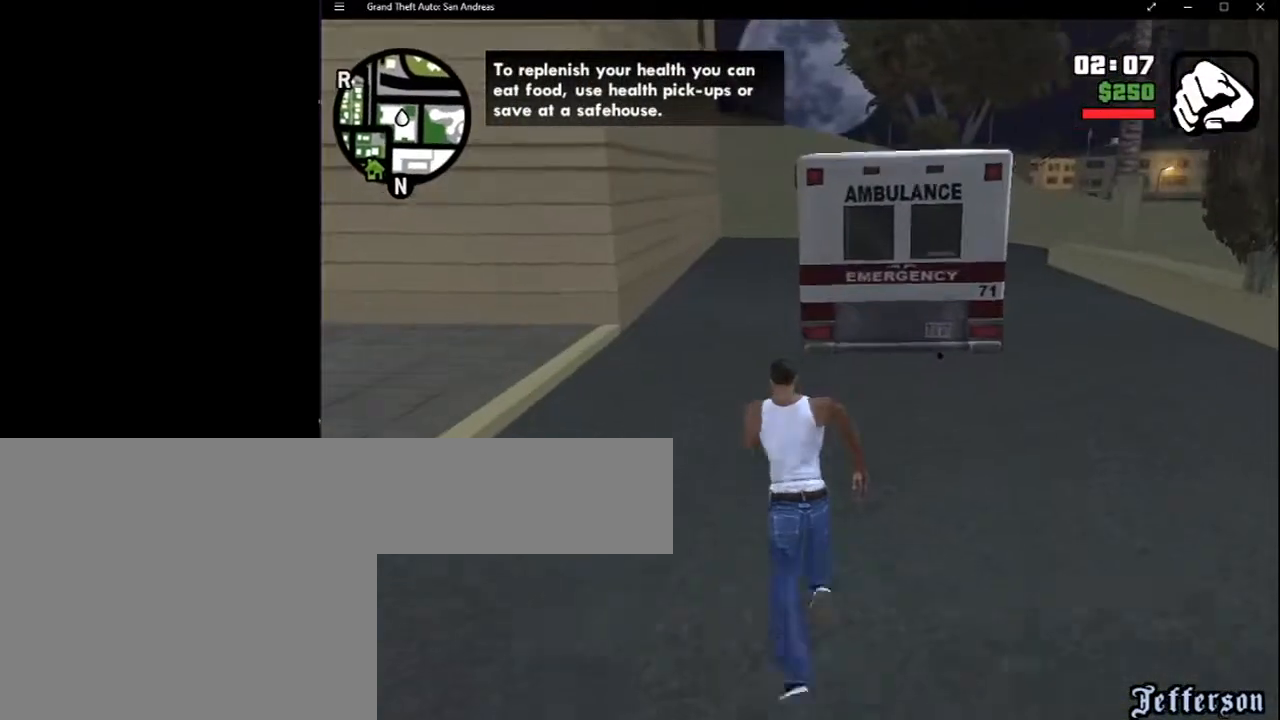
{"keys": ["tab"], "mouse": [], "events": []}
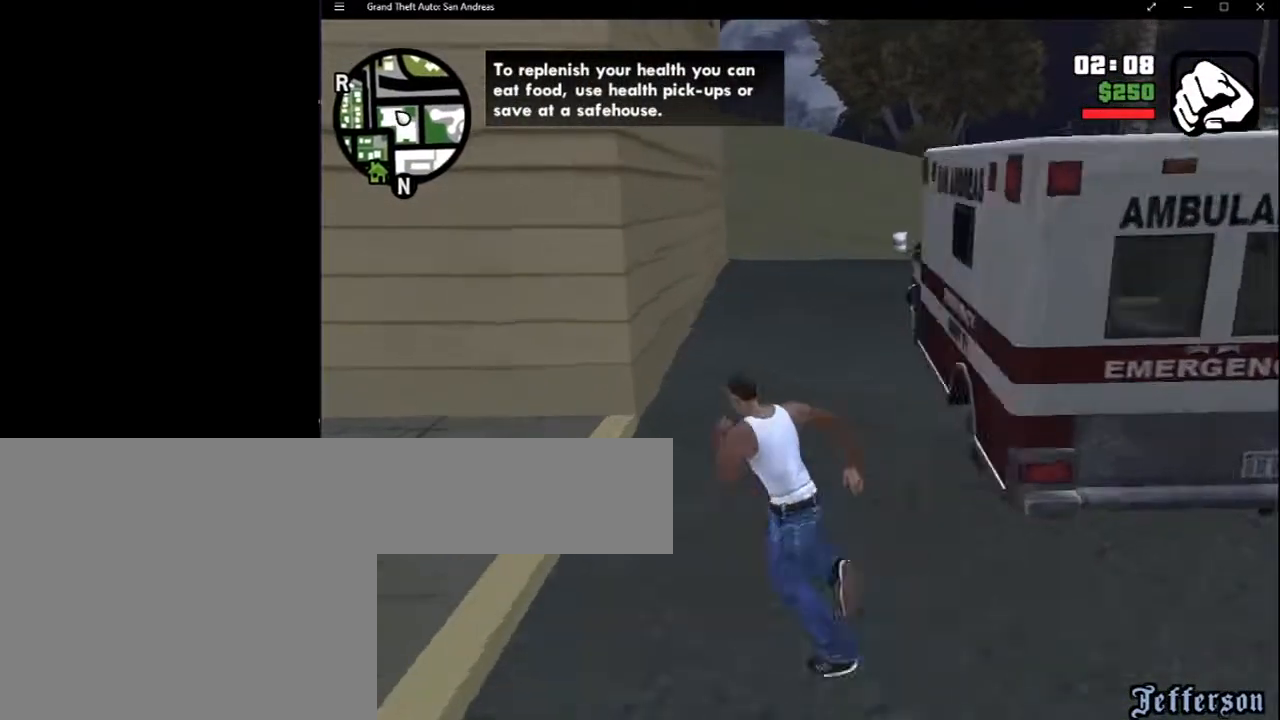
{"keys": ["tab"], "mouse": [], "events": []}
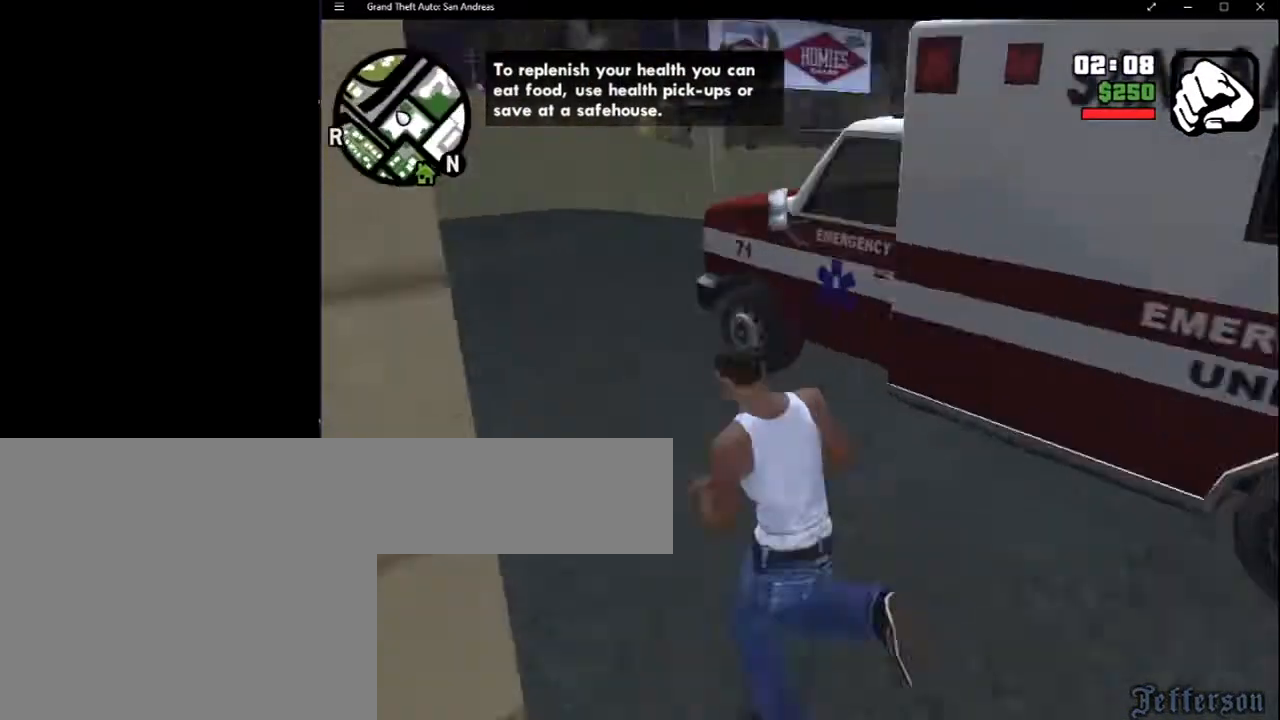
{"keys": ["tab"], "mouse": [], "events": []}
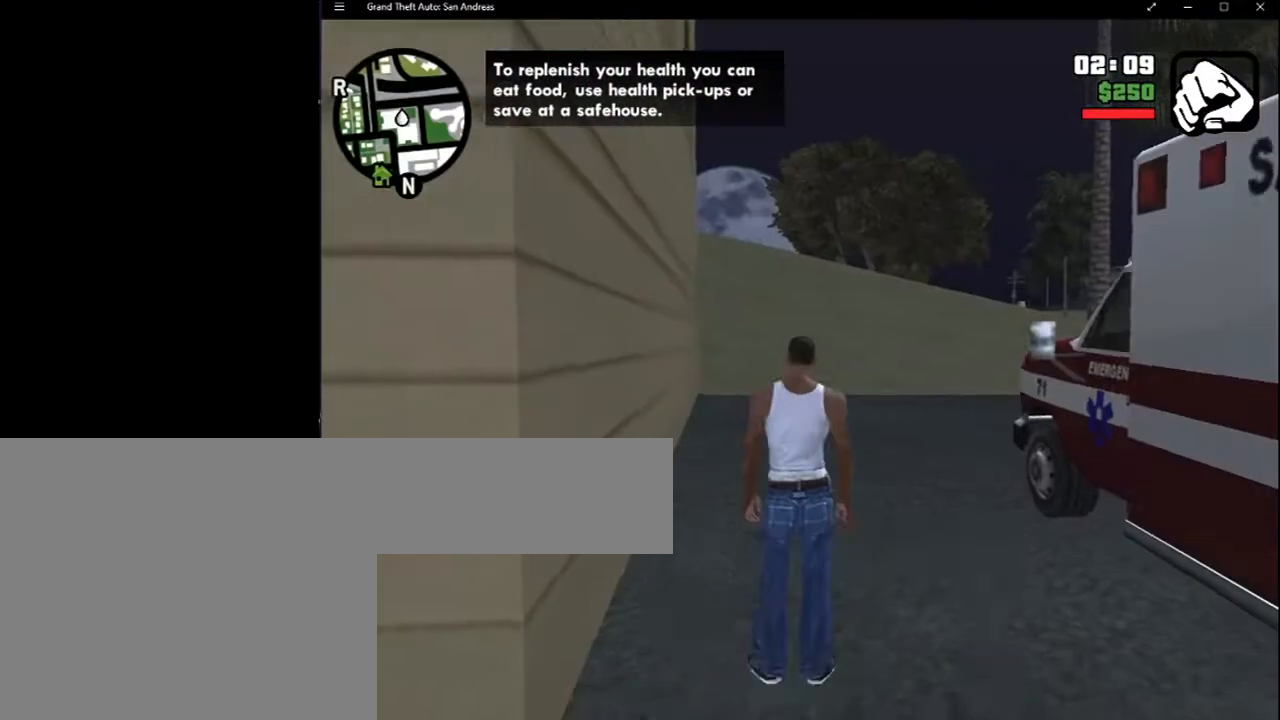
{"keys": ["tab"], "mouse": [], "events": []}
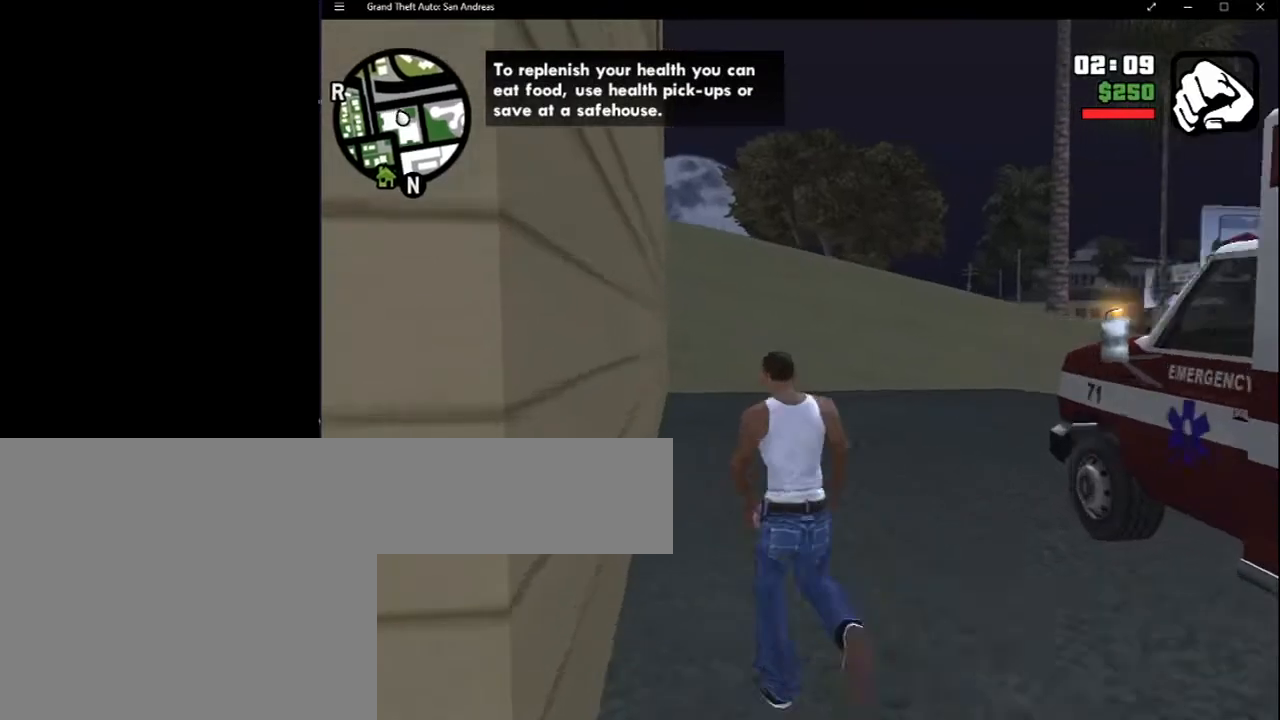
{"keys": ["tab"], "mouse": [], "events": []}
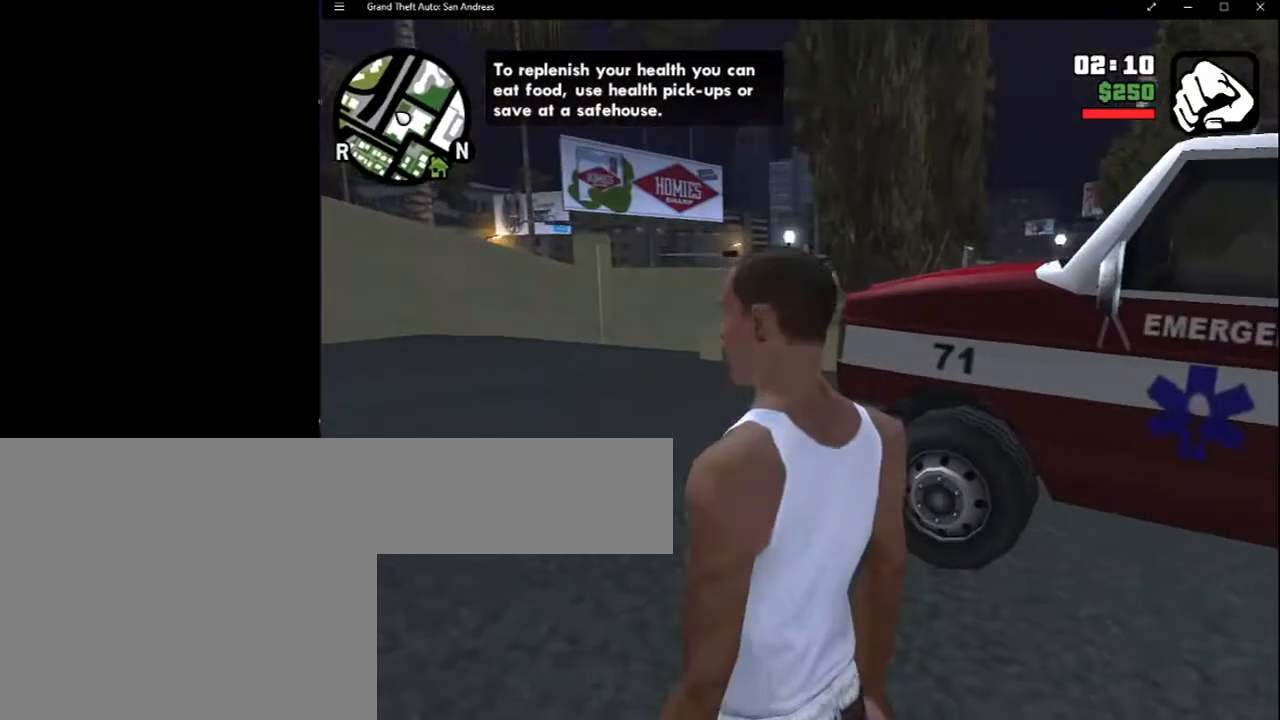
{"keys": ["ctrl", "tab"], "mouse": [], "events": [[350, "ctrl", "down"]]}
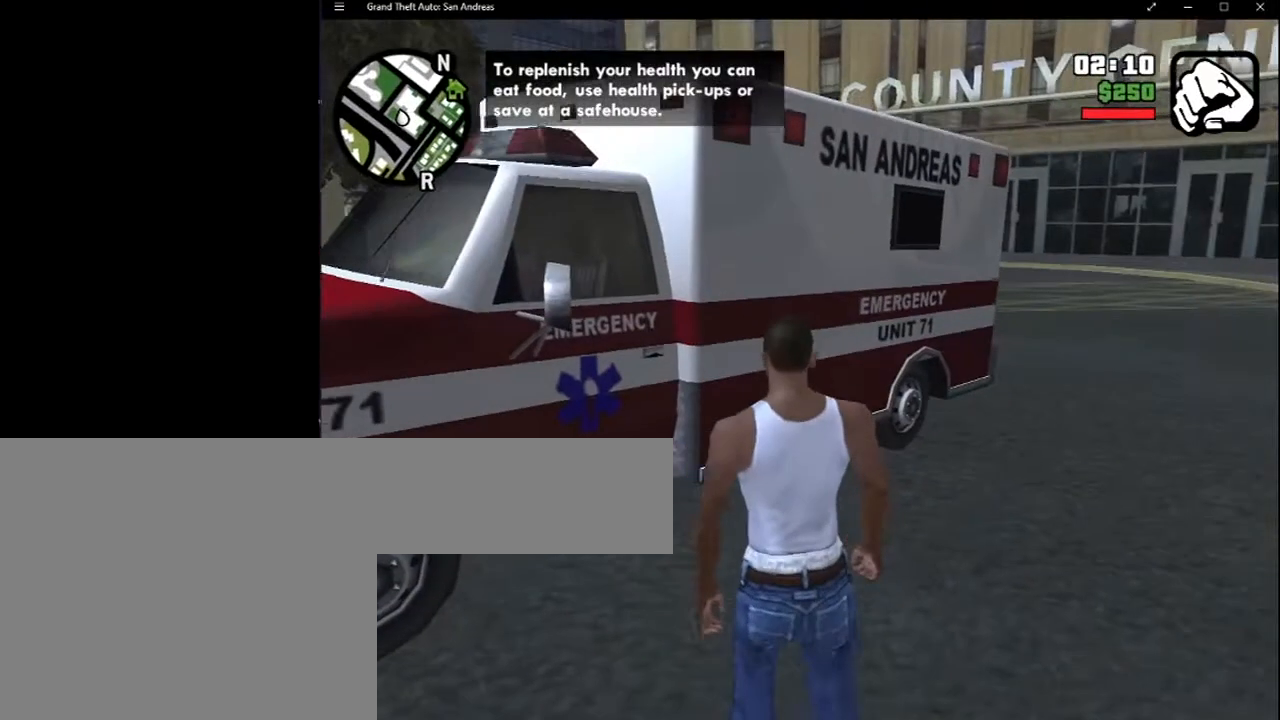
{"keys": ["ctrl", "tab"], "mouse": [], "events": [[167, "f", "down"], [267, "f", "up"]]}
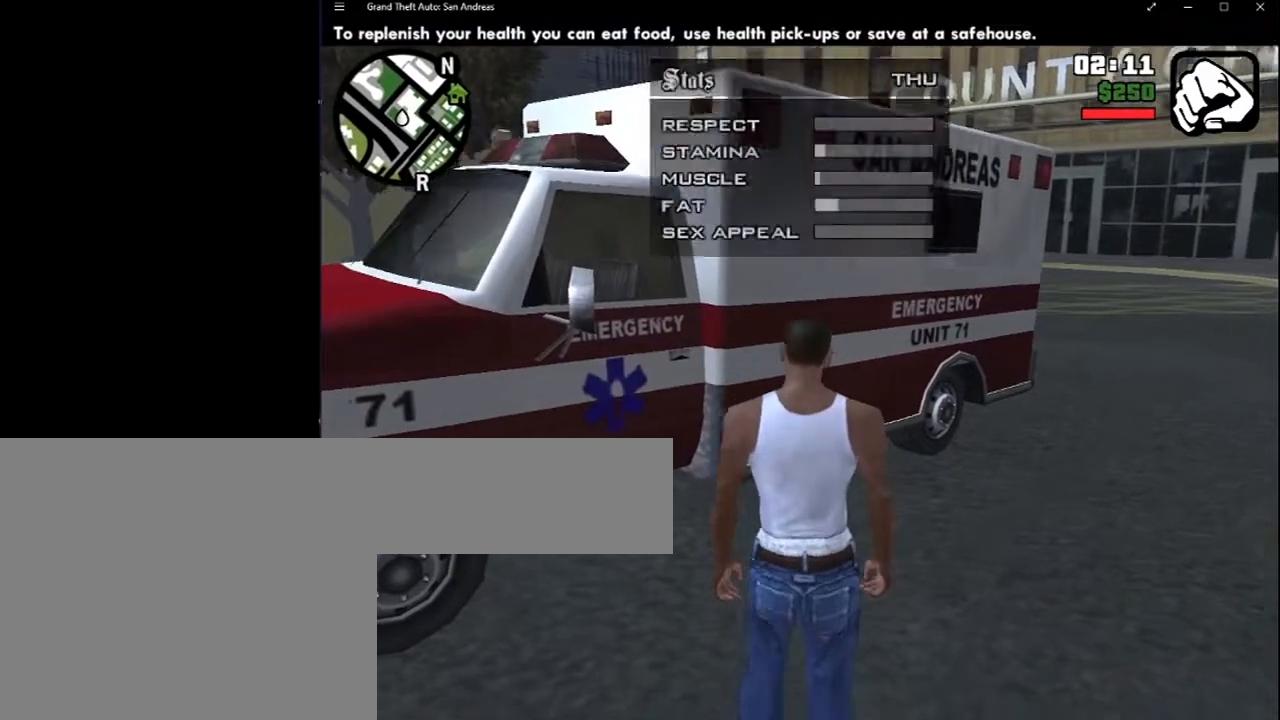
{"keys": ["ctrl", "tab"], "mouse": [], "events": []}
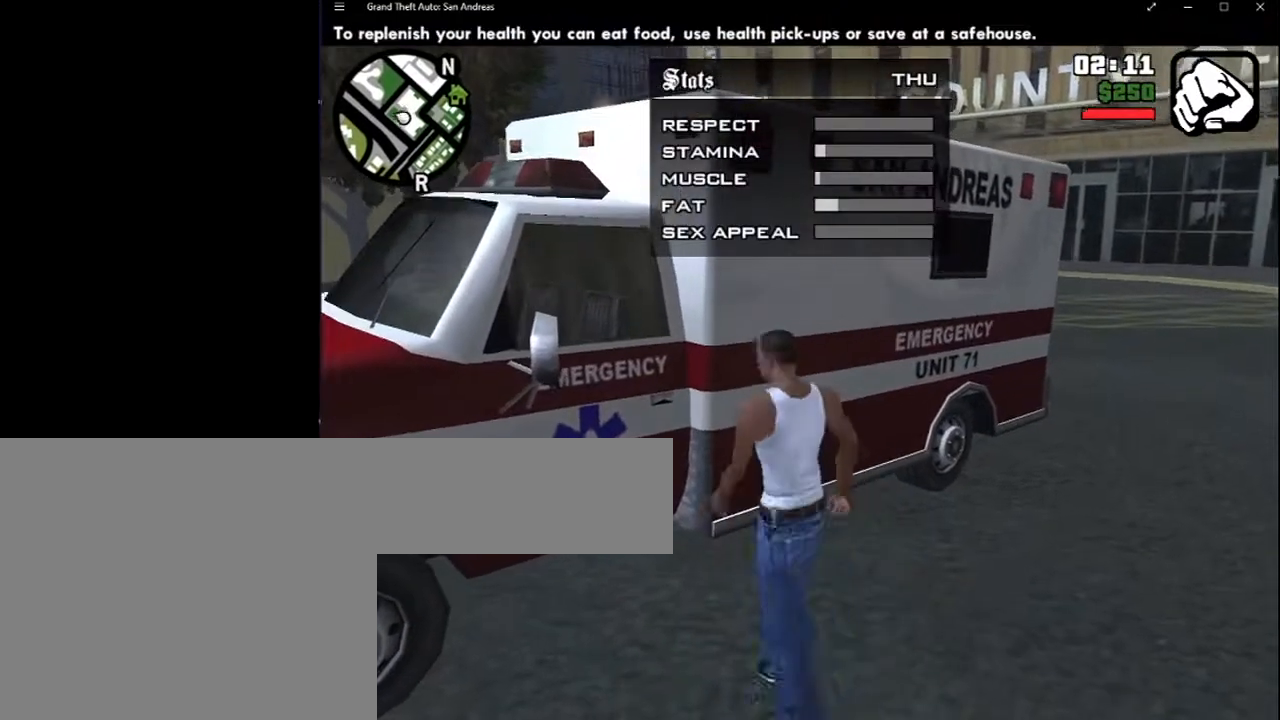
{"keys": ["ctrl", "tab"], "mouse": [], "events": []}
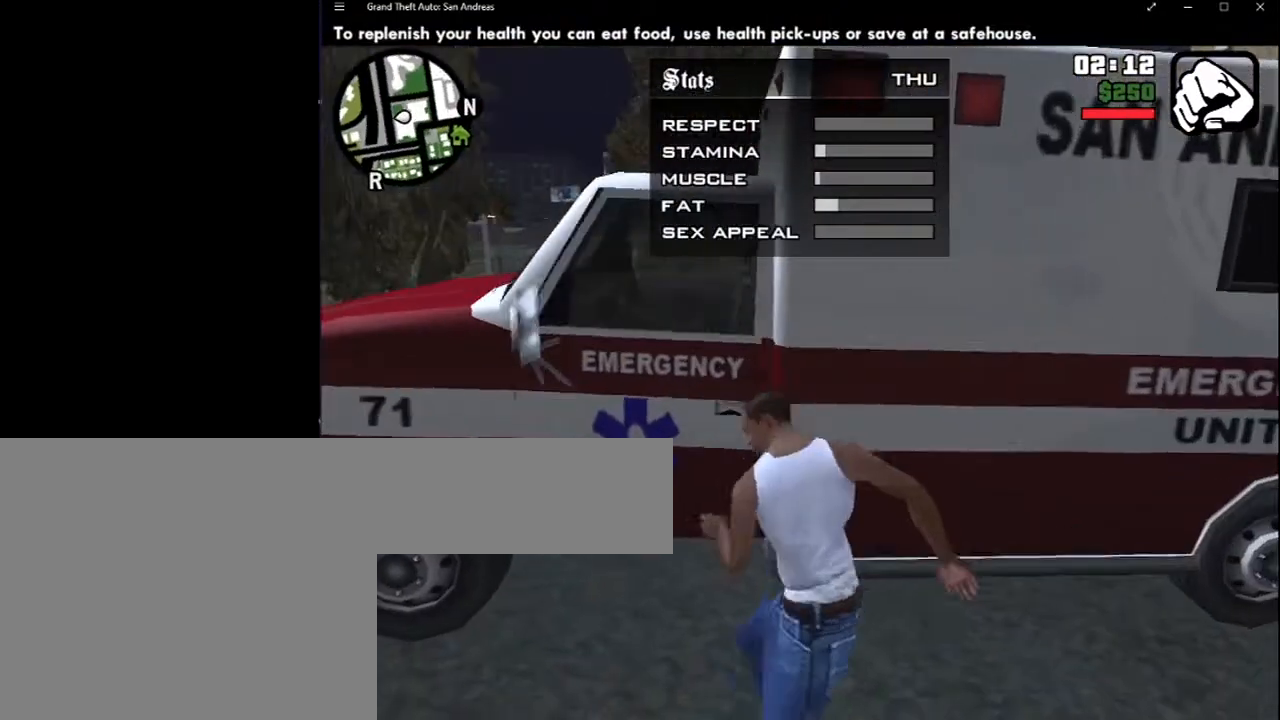
{"keys": ["ctrl", "tab"], "mouse": [], "events": []}
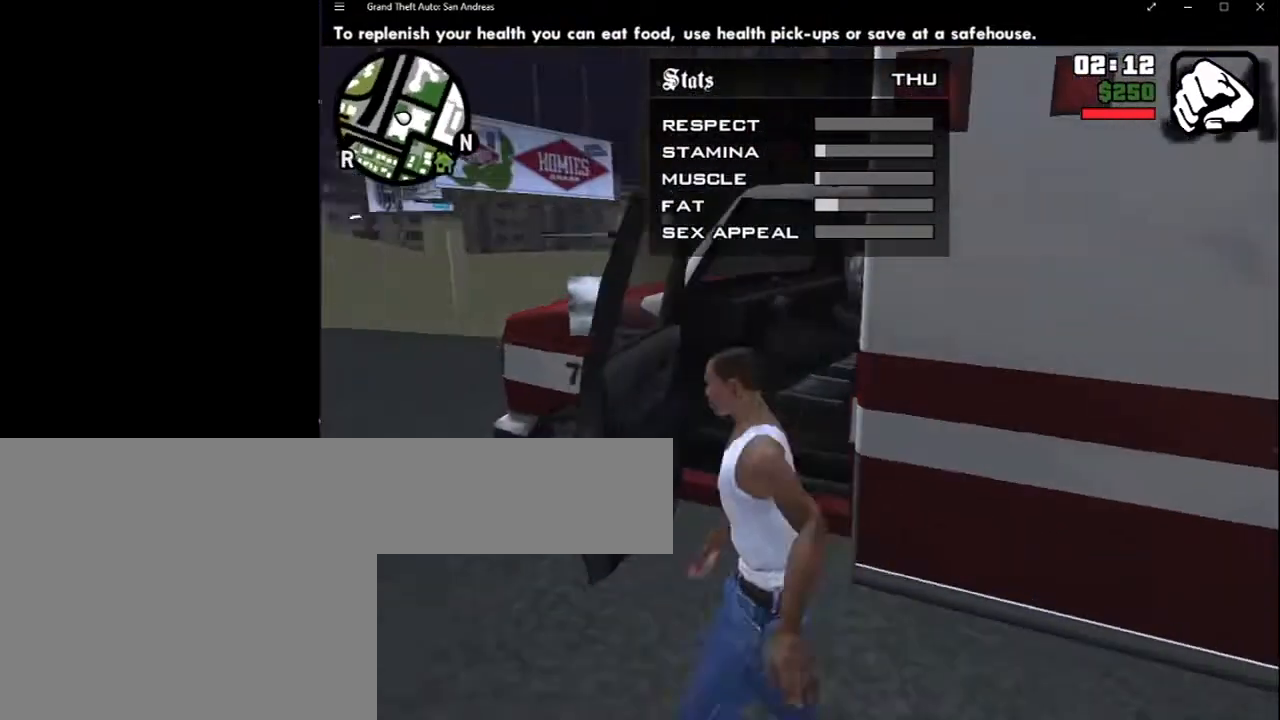
{"keys": ["ctrl", "tab"], "mouse": [], "events": []}
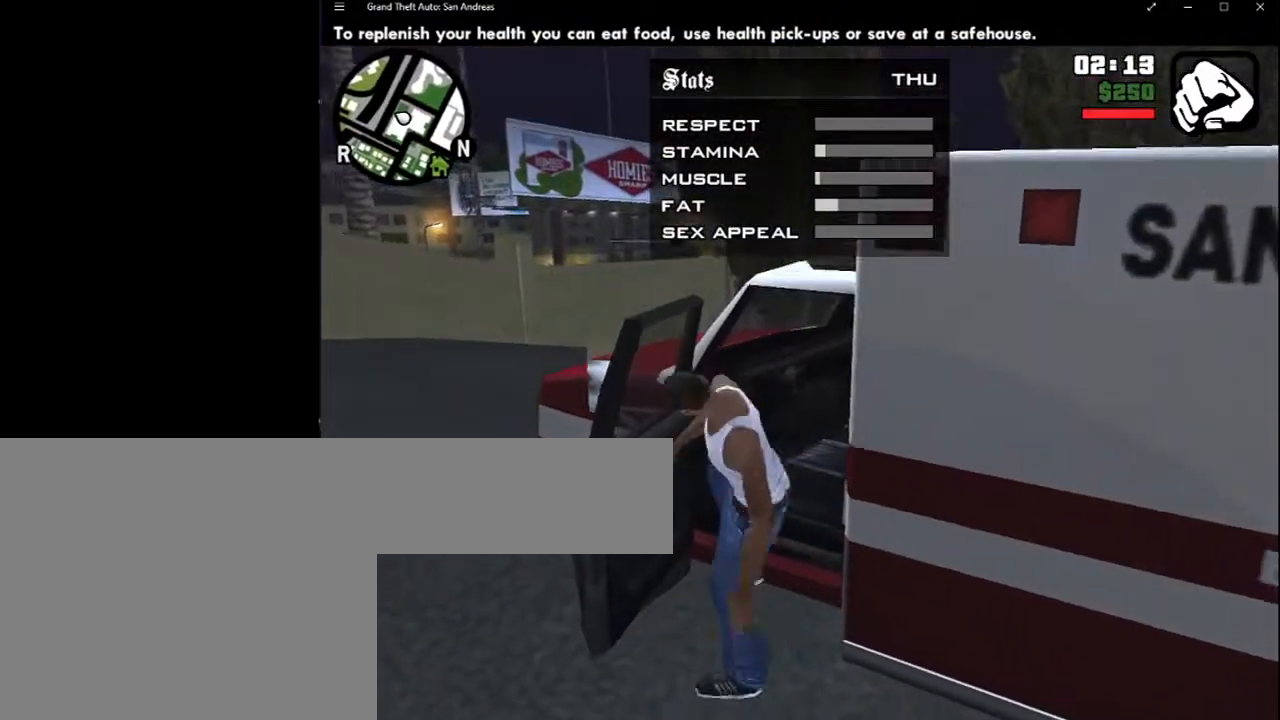
{"keys": ["ctrl", "tab"], "mouse": [], "events": []}
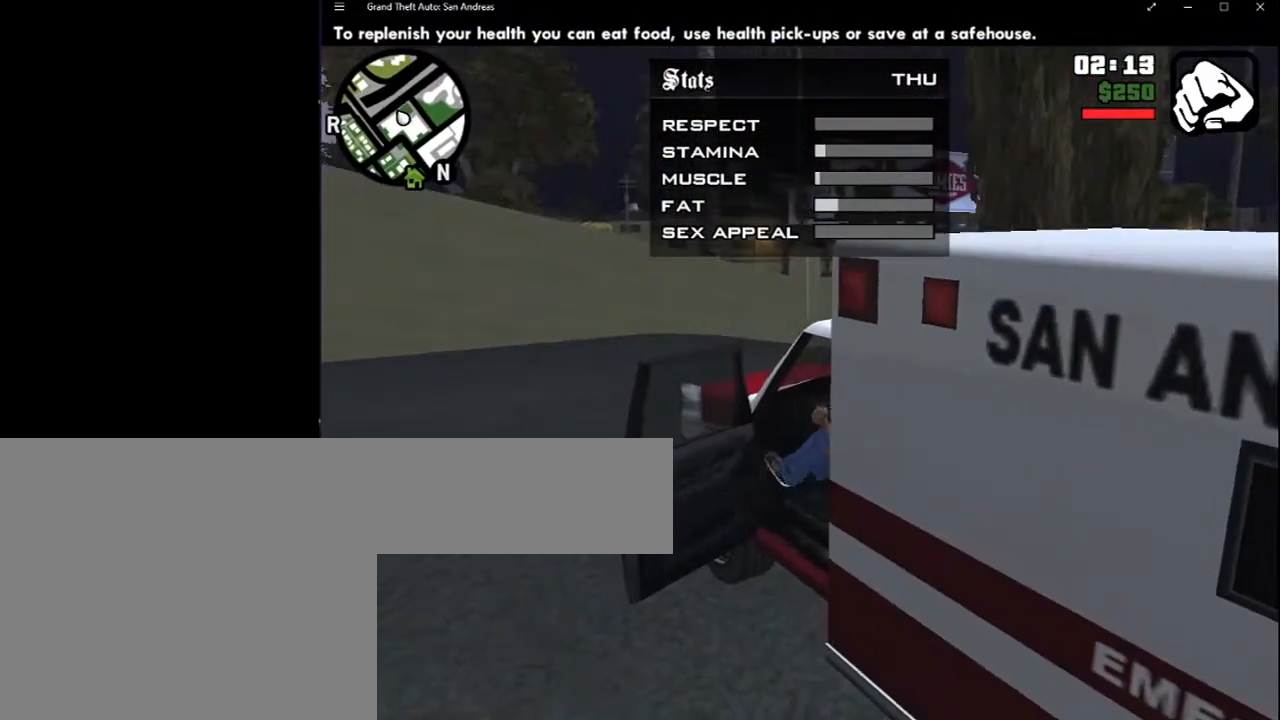
{"keys": ["ctrl", "tab"], "mouse": [], "events": []}
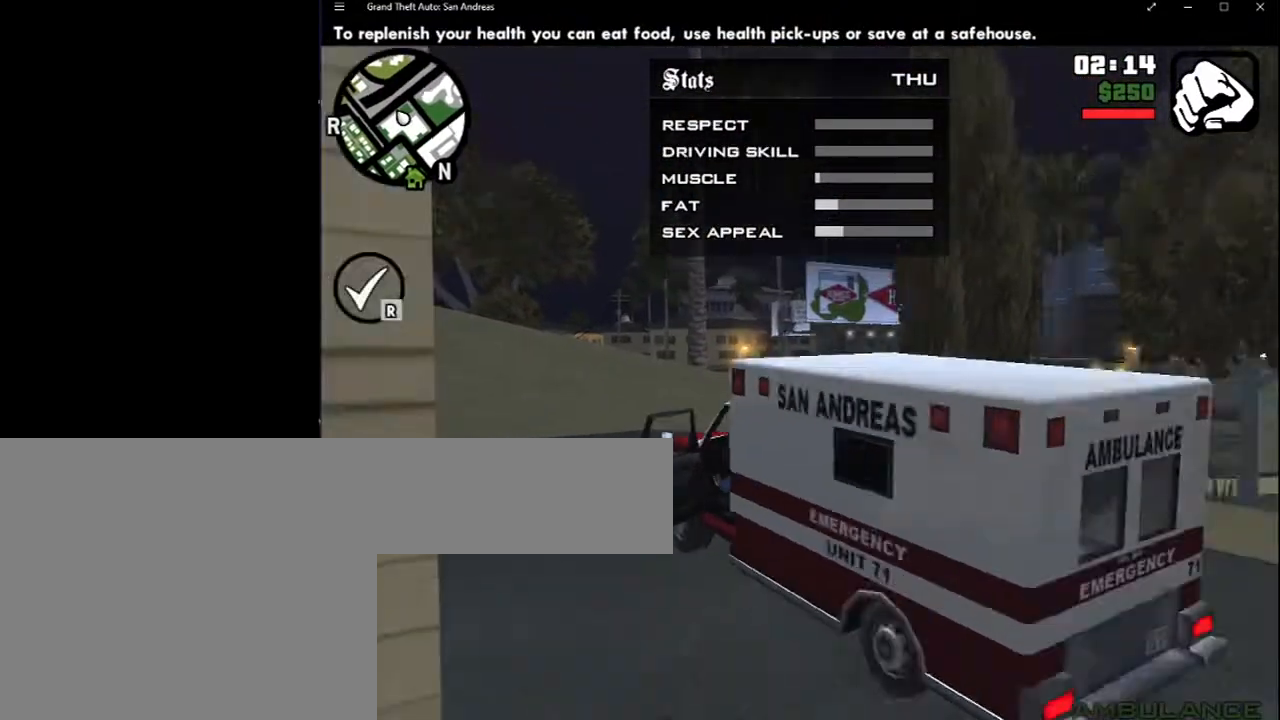
{"keys": ["ctrl", "tab"], "mouse": [], "events": []}
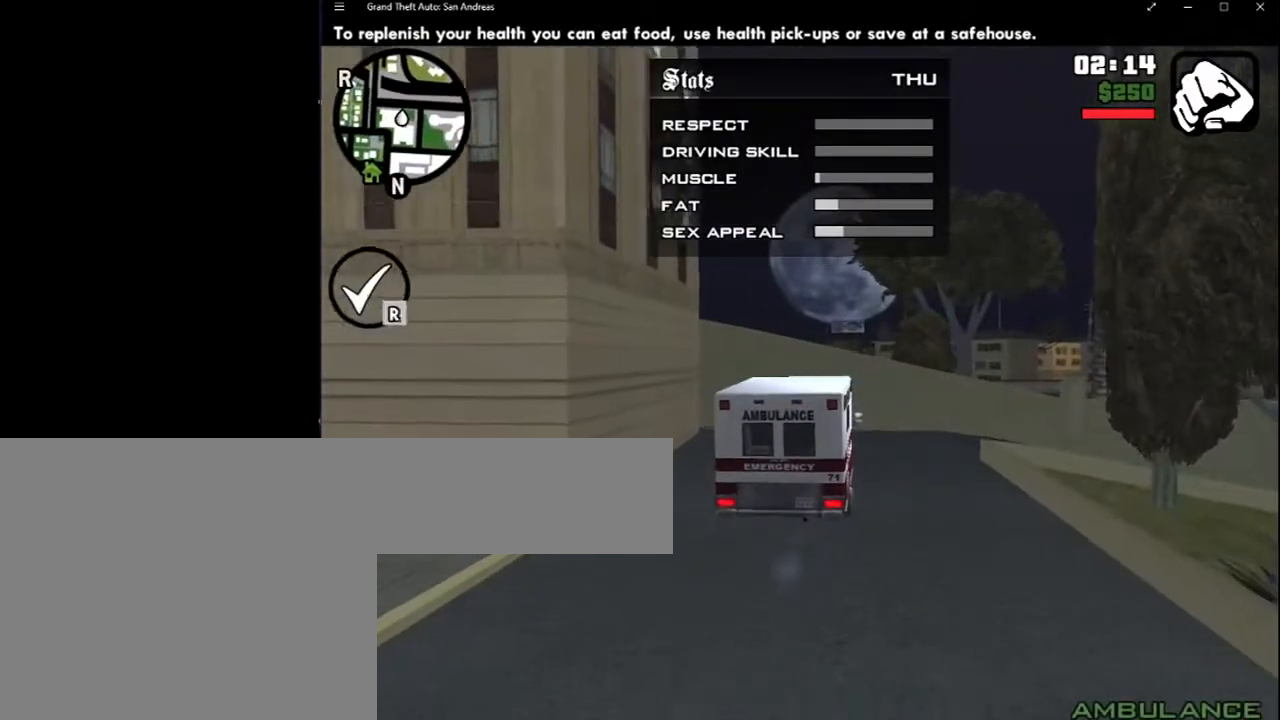
{"keys": ["ctrl", "tab"], "mouse": [], "events": []}
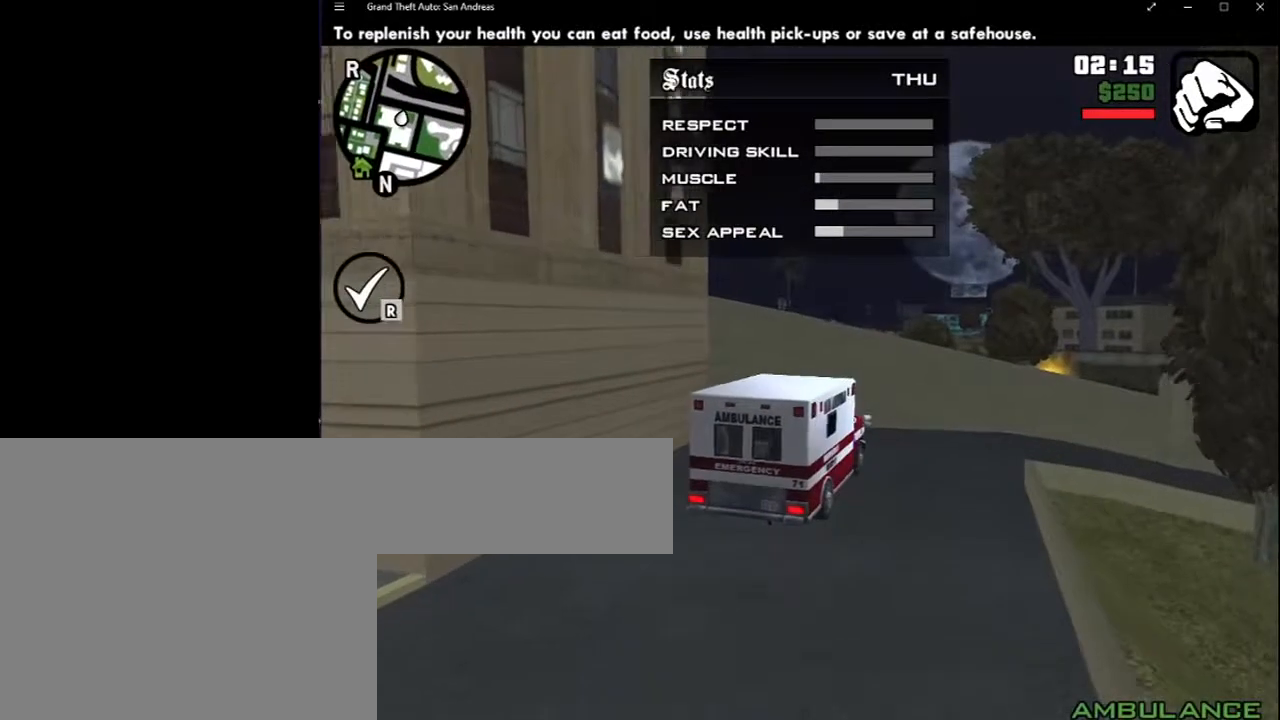
{"keys": ["ctrl"], "mouse": [], "events": [[83, "tab", "up"]]}